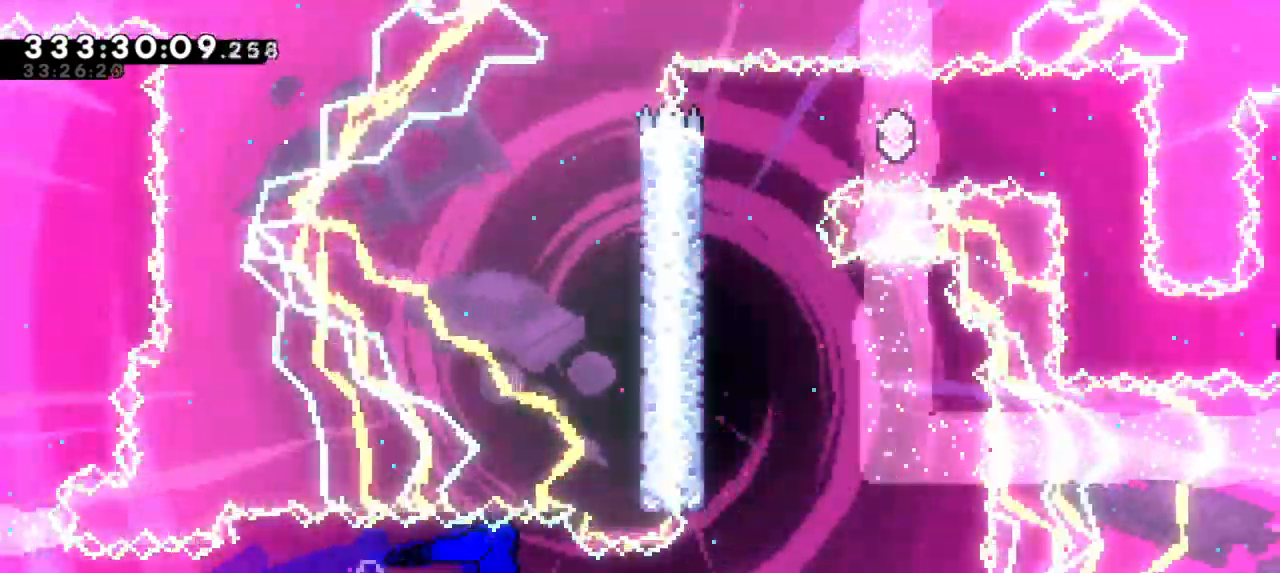
Gameplay with keyboard; each line is a JSON object with the keys held at the frame after it. "events" lists presses ("down") and releases ("up") of "dash", "demo", "down", "grab", "jump", "jump2", "left", "right" and "up" between this image and that frame as [ms after this image, input, new state], when the widget could be followed in between. No other keys are recorded. Mouse input is not recorded. Key names are as the overlay labels them; some are game actions (e.g. jump) rather than physical keys. Not read: other_keys.
{"keys": ["dash", "grab", "left"], "events": [[267, "up", "down"], [300, "dash", "down"], [300, "right", "up"], [350, "jump2", "up"], [500, "grab", "down"], [500, "left", "down"], [500, "up", "up"]]}
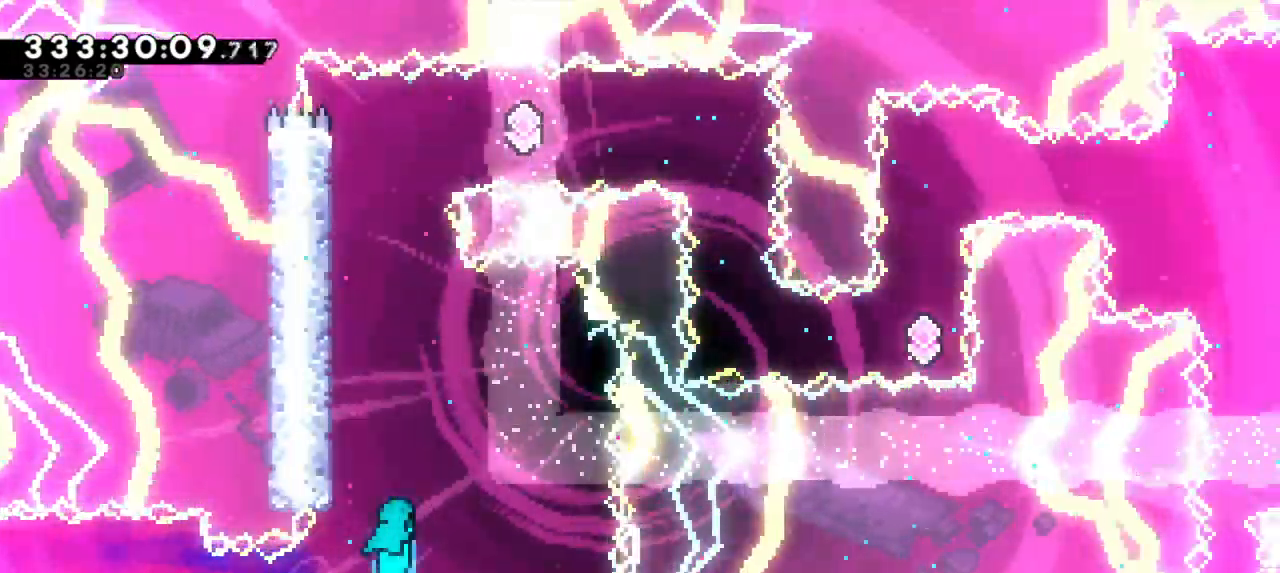
{"keys": ["grab", "left"], "events": [[33, "dash", "up"], [283, "jump2", "down"], [450, "jump2", "up"]]}
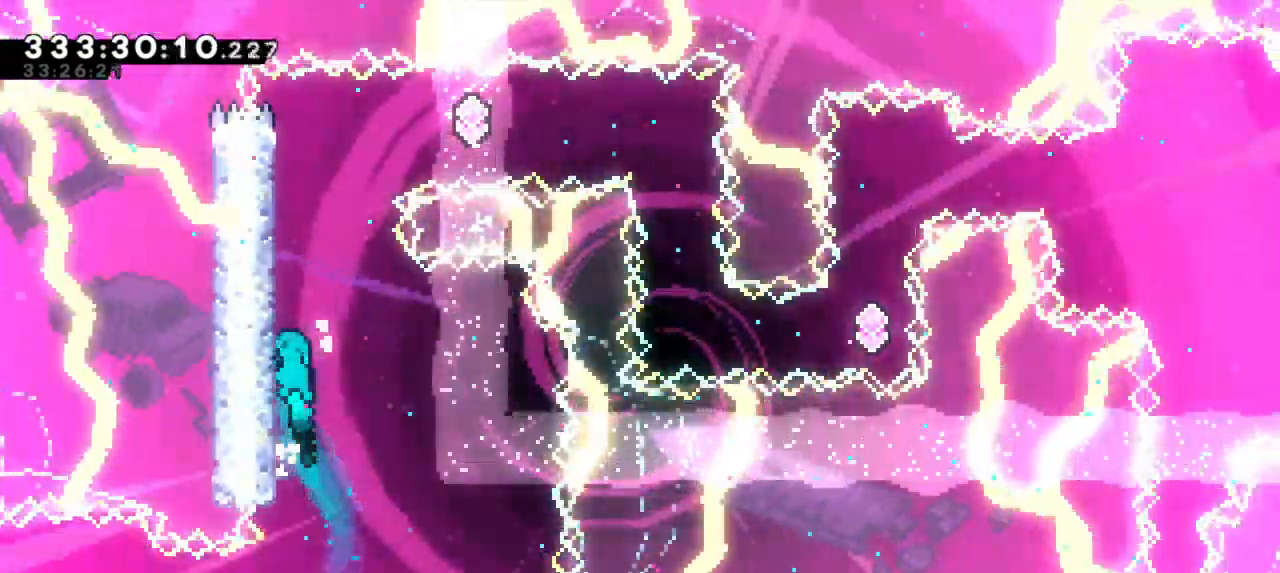
{"keys": ["grab", "jump2", "right"], "events": [[33, "jump2", "down"], [150, "jump2", "up"], [200, "jump2", "down"], [367, "jump2", "up"], [367, "left", "up"], [383, "right", "down"], [417, "jump2", "down"]]}
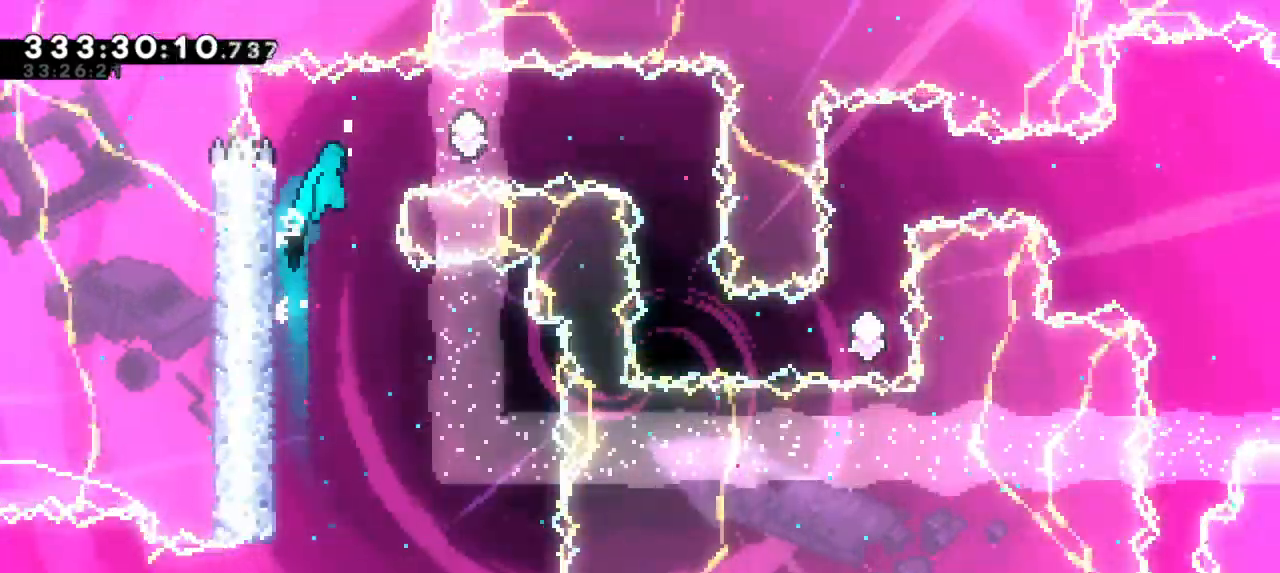
{"keys": ["dash"], "events": [[267, "grab", "up"], [350, "jump2", "up"], [367, "dash", "down"], [367, "right", "up"]]}
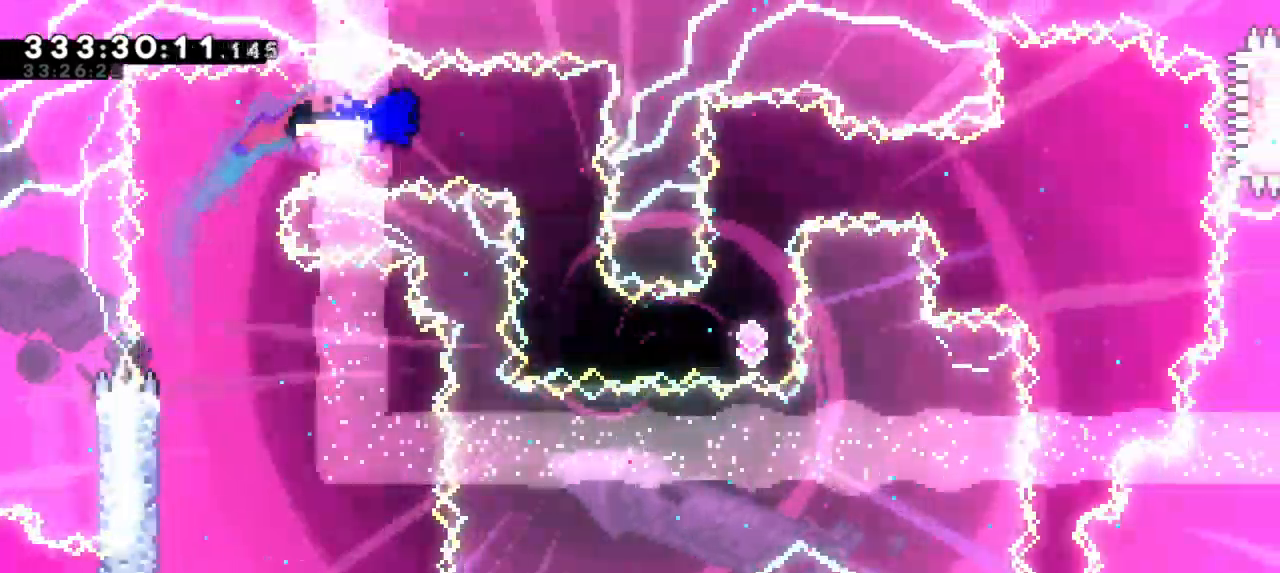
{"keys": [], "events": [[50, "dash", "up"]]}
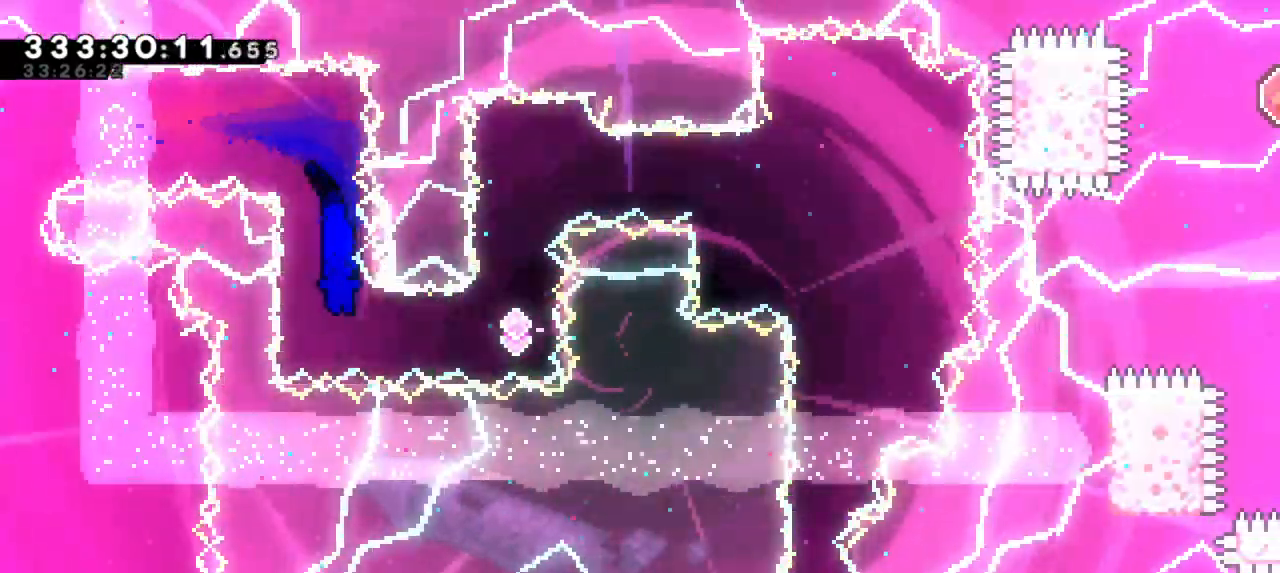
{"keys": ["dash", "up"], "events": [[67, "right", "down"], [83, "dash", "down"], [283, "dash", "up"], [317, "right", "up"], [383, "up", "down"], [400, "dash", "down"]]}
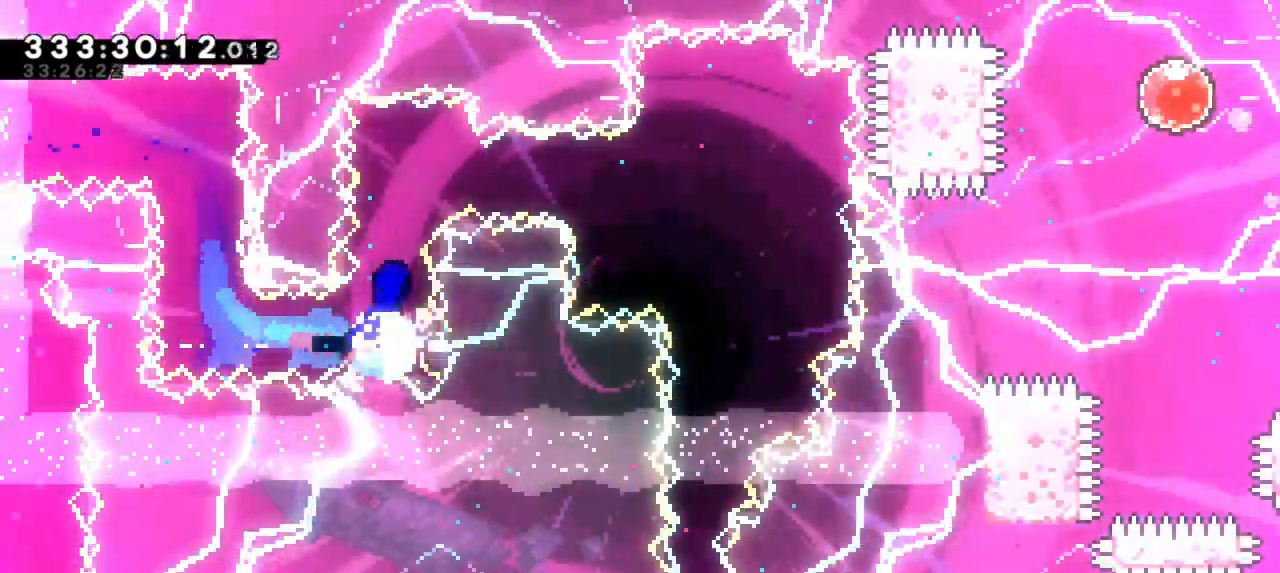
{"keys": ["dash", "right"], "events": [[17, "up", "up"], [50, "dash", "up"], [417, "right", "down"], [450, "dash", "down"]]}
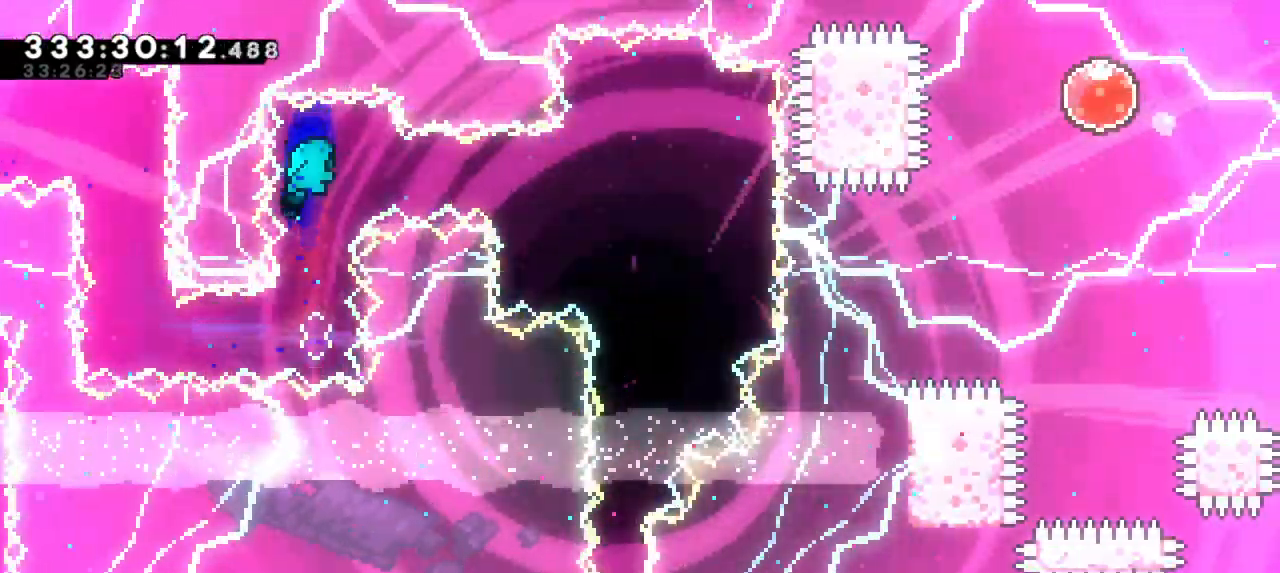
{"keys": ["grab"], "events": [[167, "grab", "down"], [183, "dash", "up"], [367, "right", "up"]]}
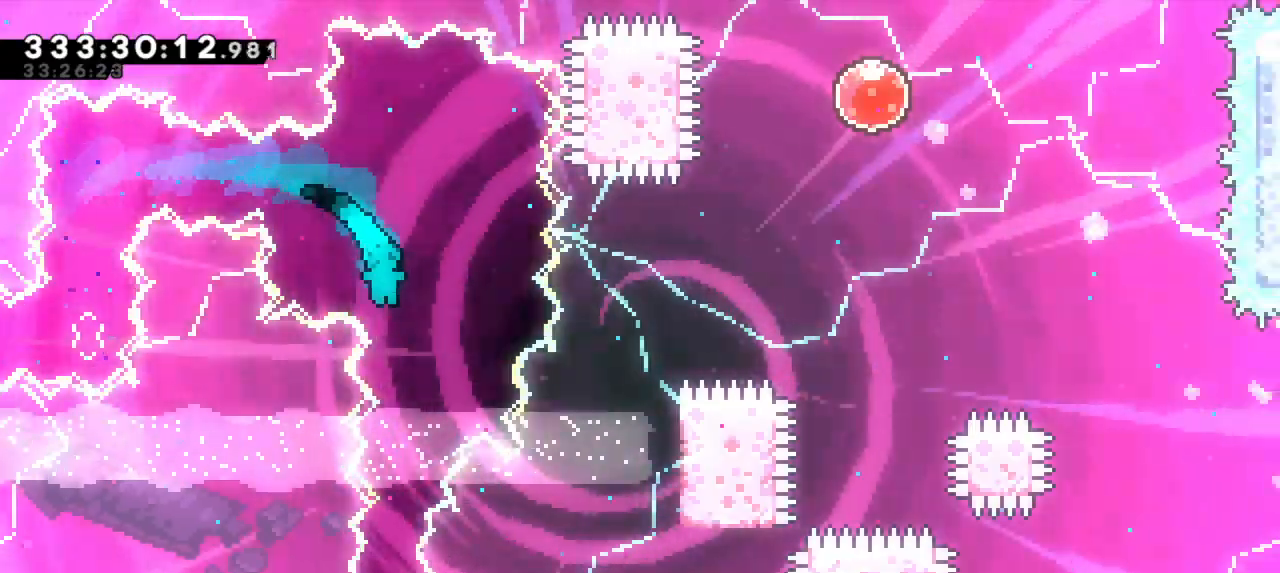
{"keys": ["grab"], "events": []}
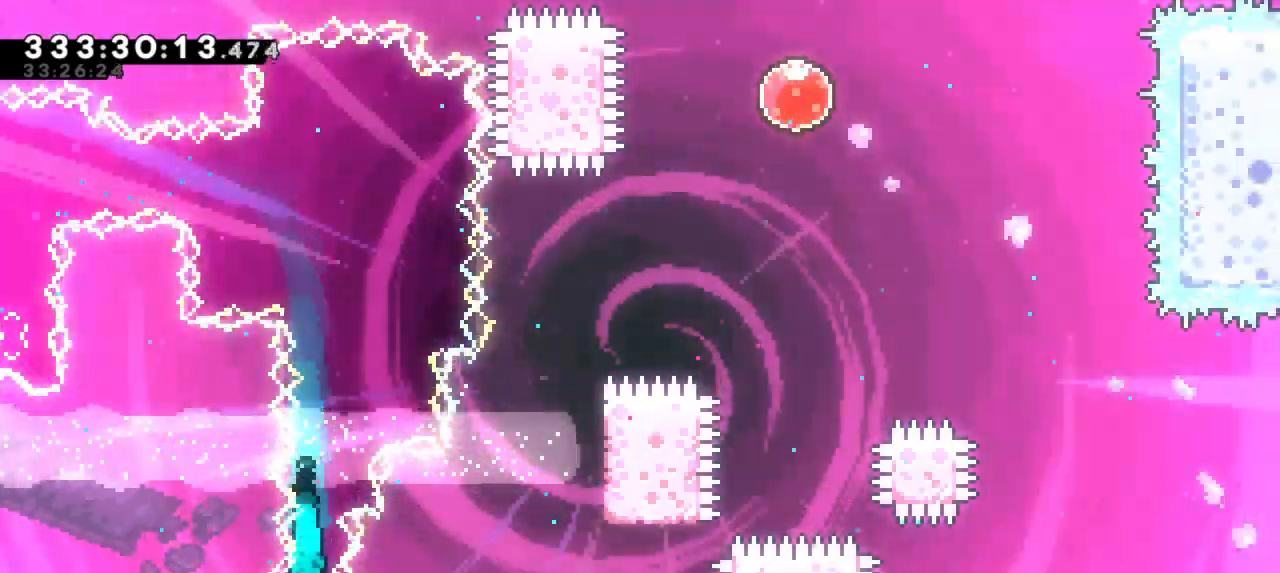
{"keys": ["down", "grab"], "events": [[67, "down", "down"]]}
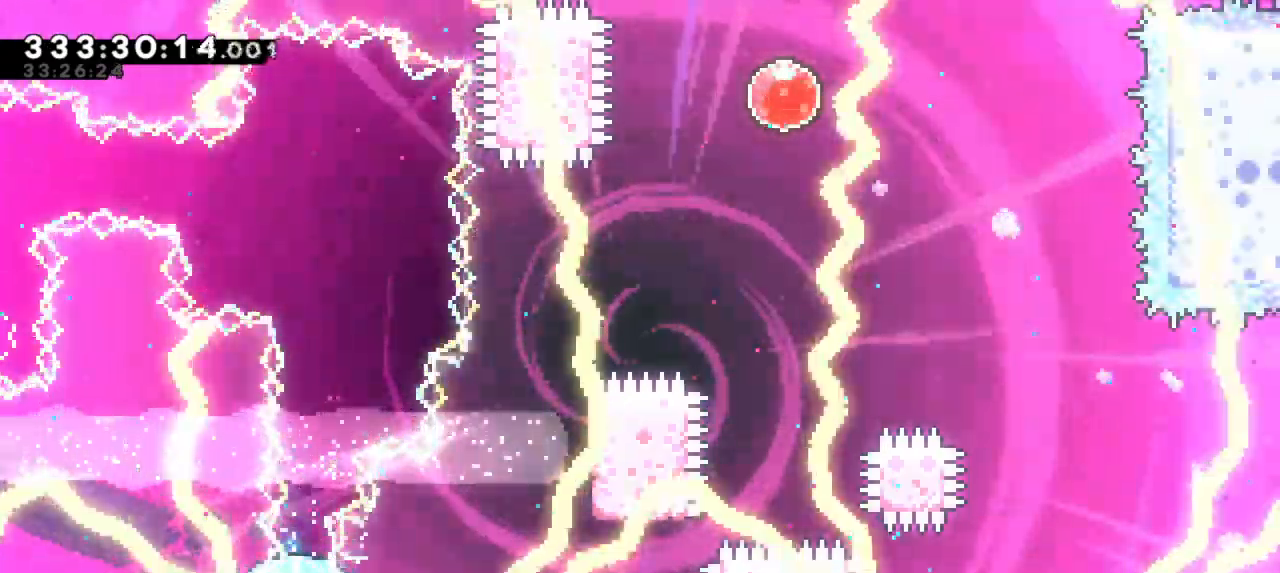
{"keys": ["down", "grab"], "events": []}
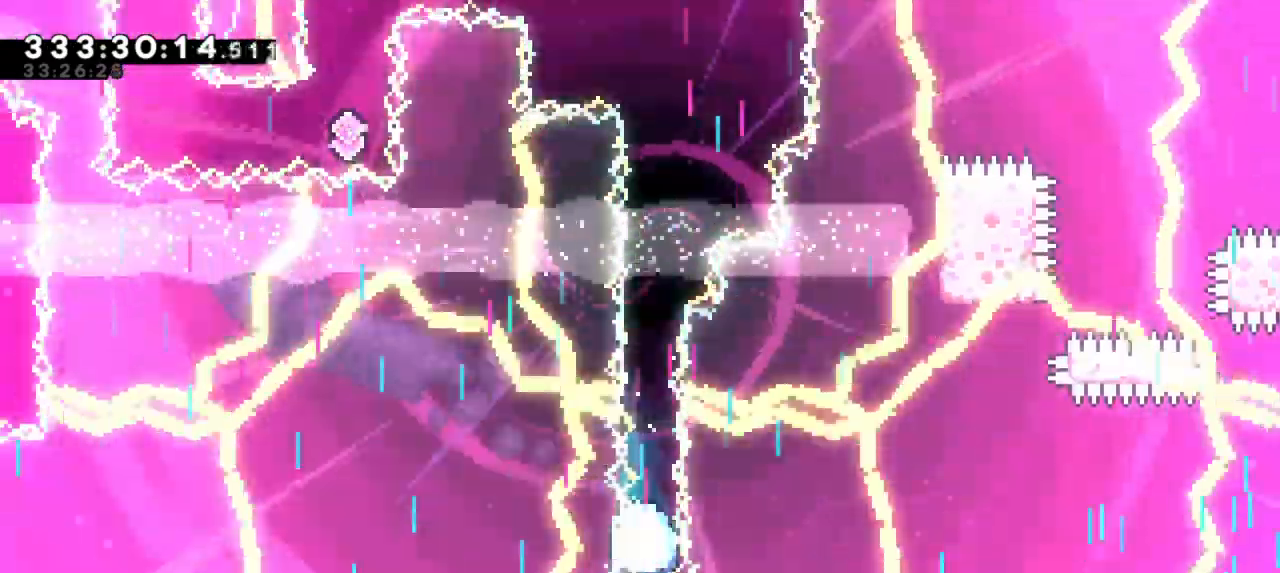
{"keys": ["down", "grab"], "events": []}
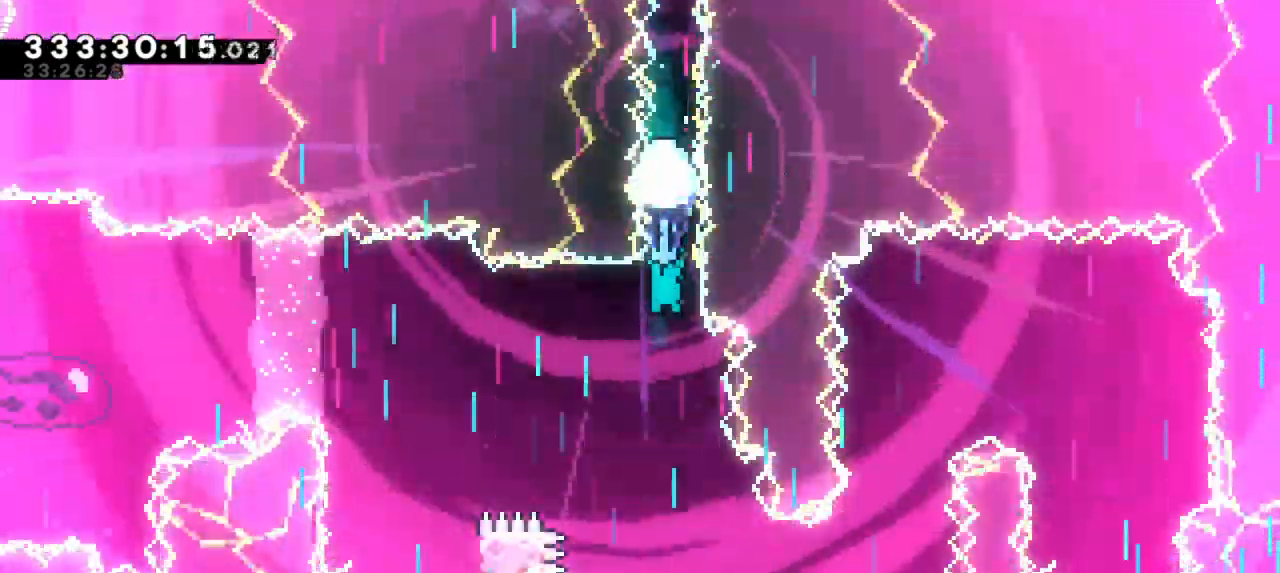
{"keys": ["down", "grab"], "events": []}
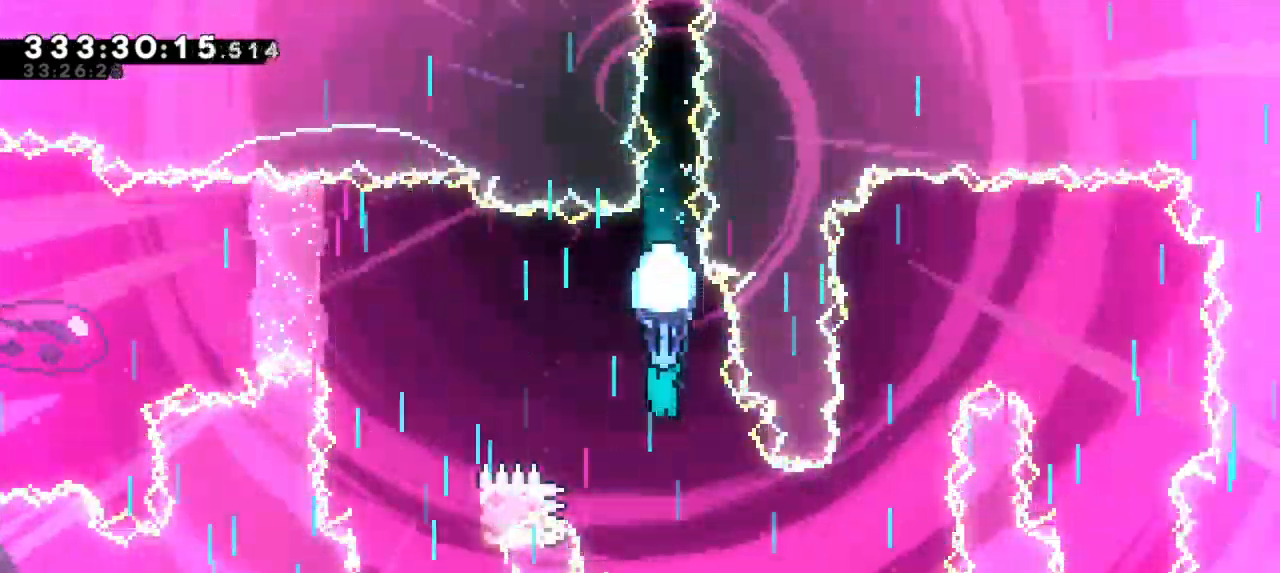
{"keys": ["grab", "right"], "events": [[100, "right", "down"], [333, "down", "up"]]}
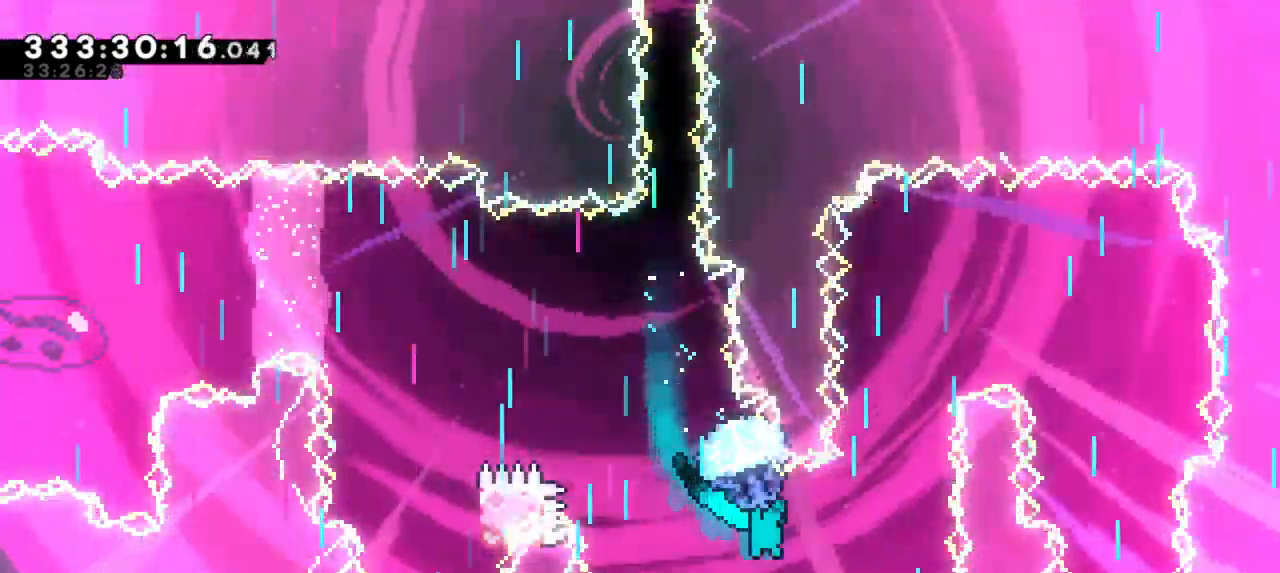
{"keys": ["grab", "up"], "events": [[117, "right", "up"], [300, "up", "down"]]}
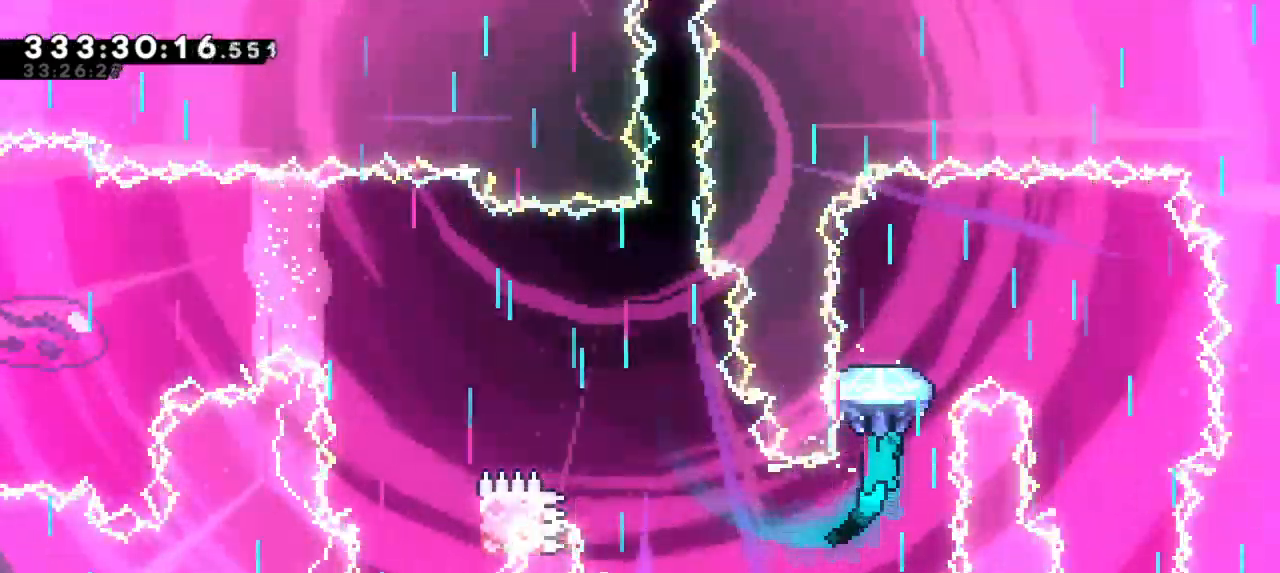
{"keys": ["grab", "right"], "events": [[200, "right", "down"], [217, "up", "up"]]}
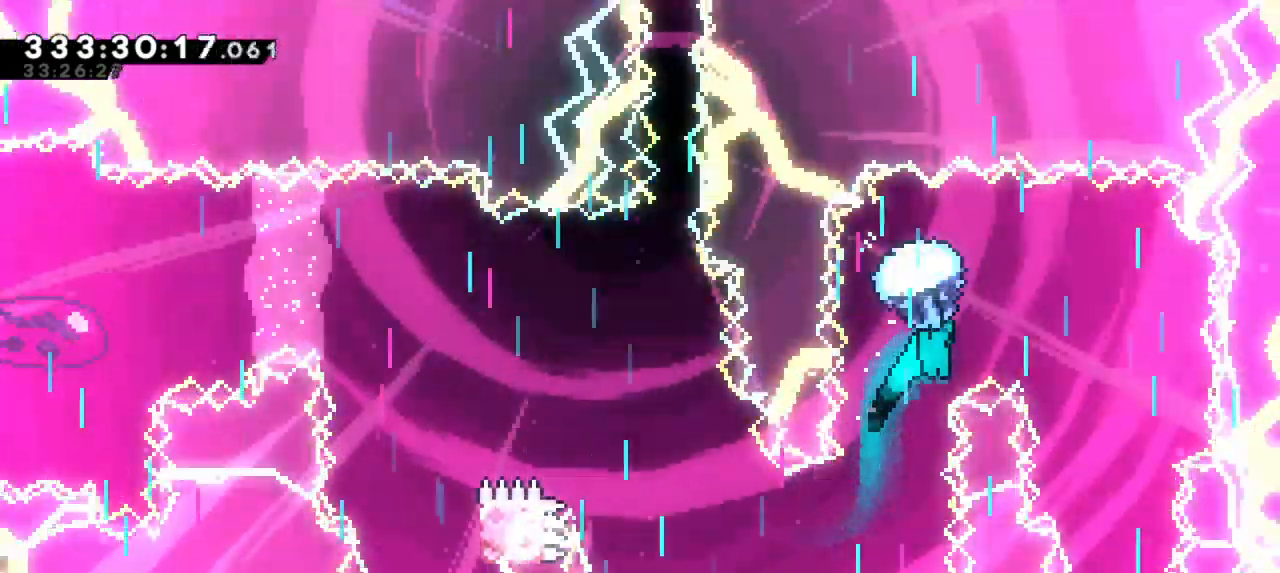
{"keys": ["down", "grab"], "events": [[50, "down", "down"], [200, "right", "up"]]}
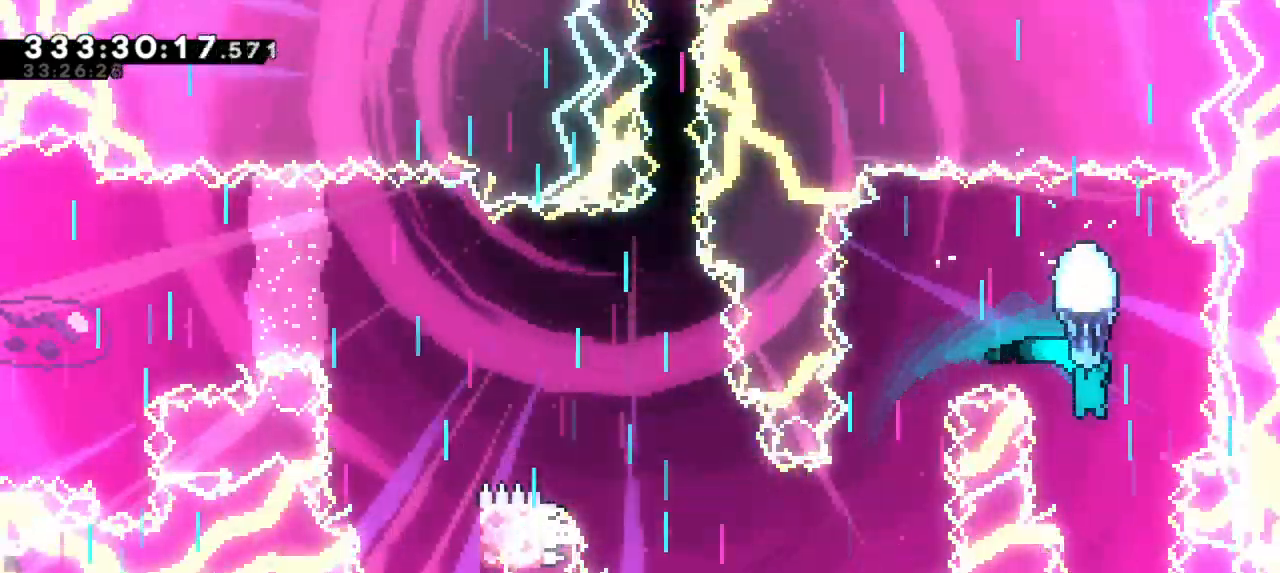
{"keys": ["down", "grab"], "events": []}
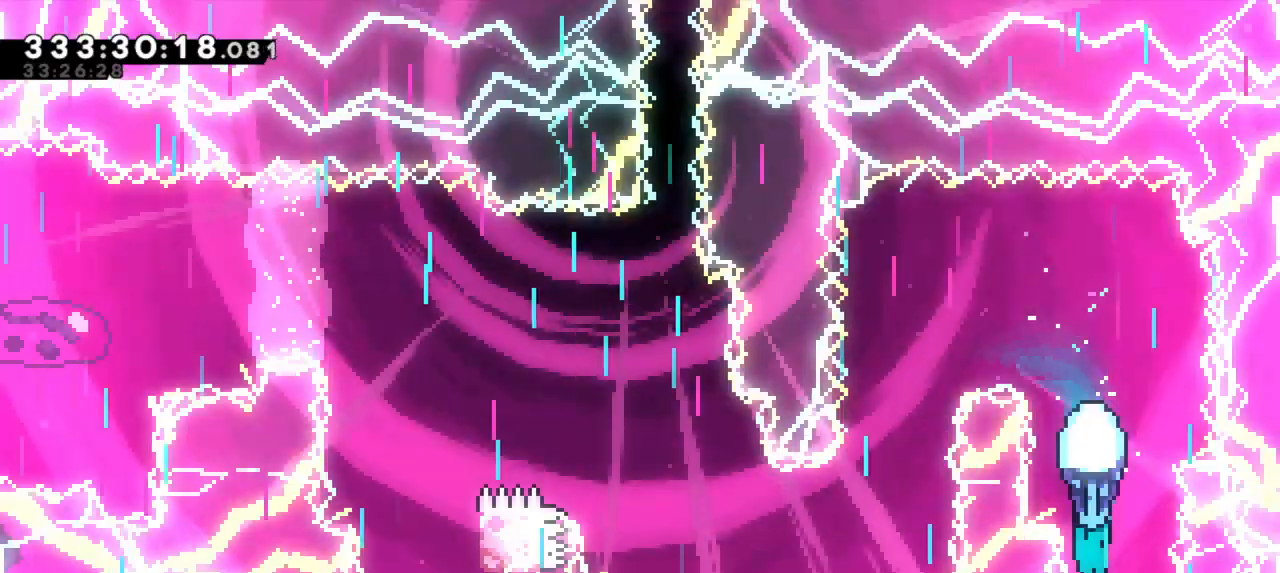
{"keys": ["grab", "jump2"], "events": [[150, "down", "up"], [150, "jump2", "down"]]}
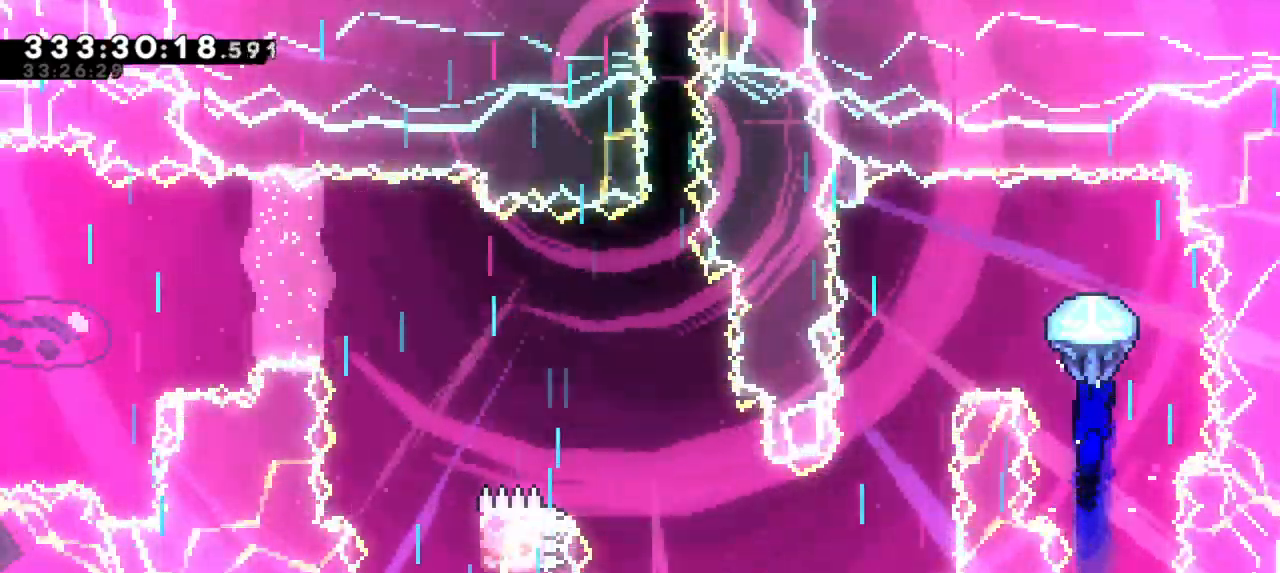
{"keys": ["grab", "left"], "events": [[50, "jump2", "up"], [183, "left", "down"]]}
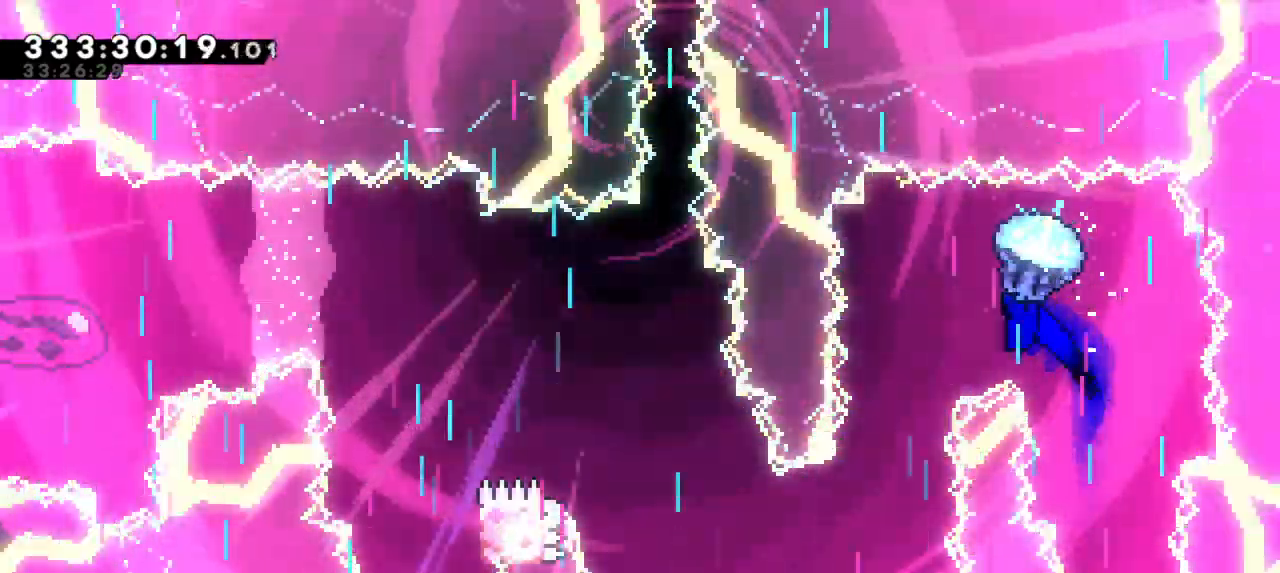
{"keys": ["down", "grab"], "events": [[83, "down", "down"], [183, "left", "up"]]}
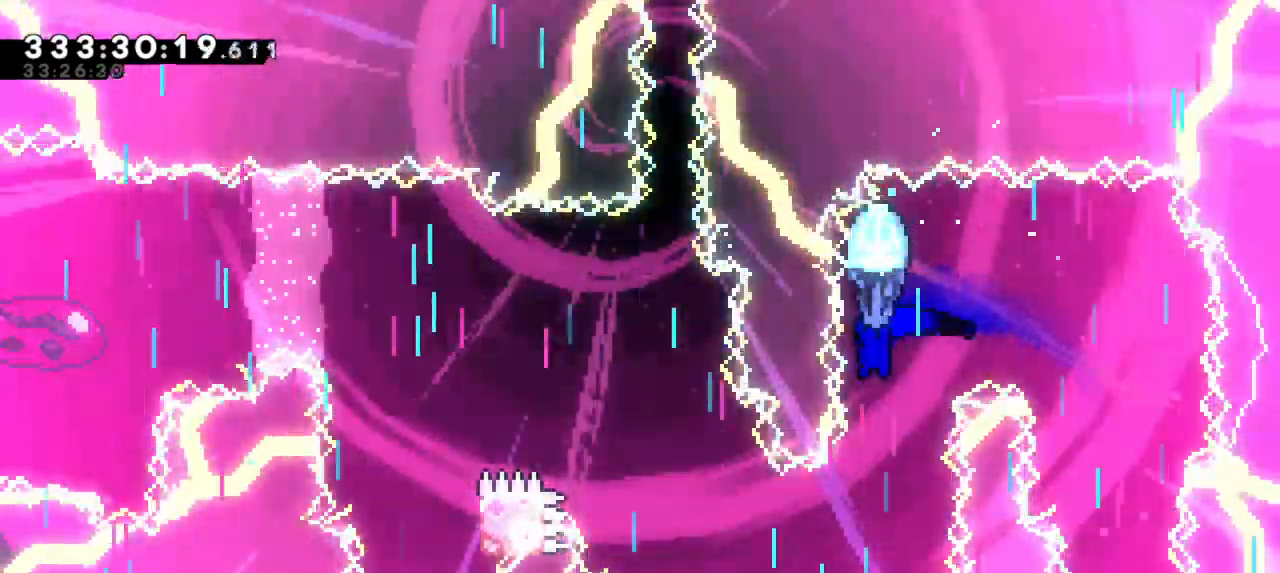
{"keys": ["grab", "left"], "events": [[383, "left", "down"], [433, "down", "up"]]}
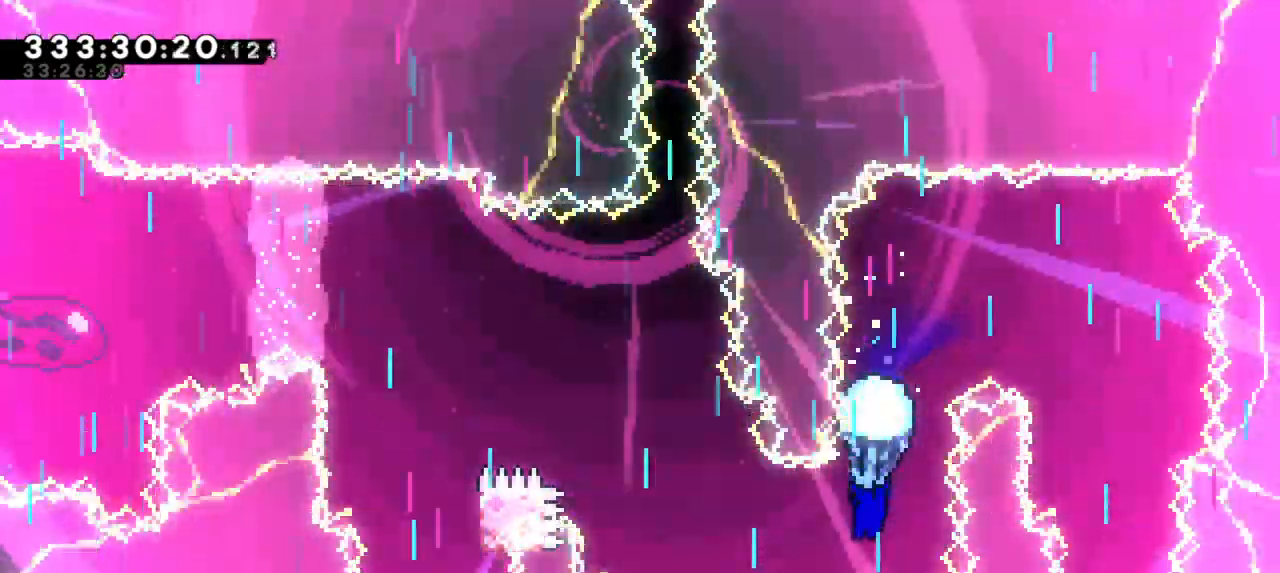
{"keys": ["grab"], "events": [[450, "left", "up"]]}
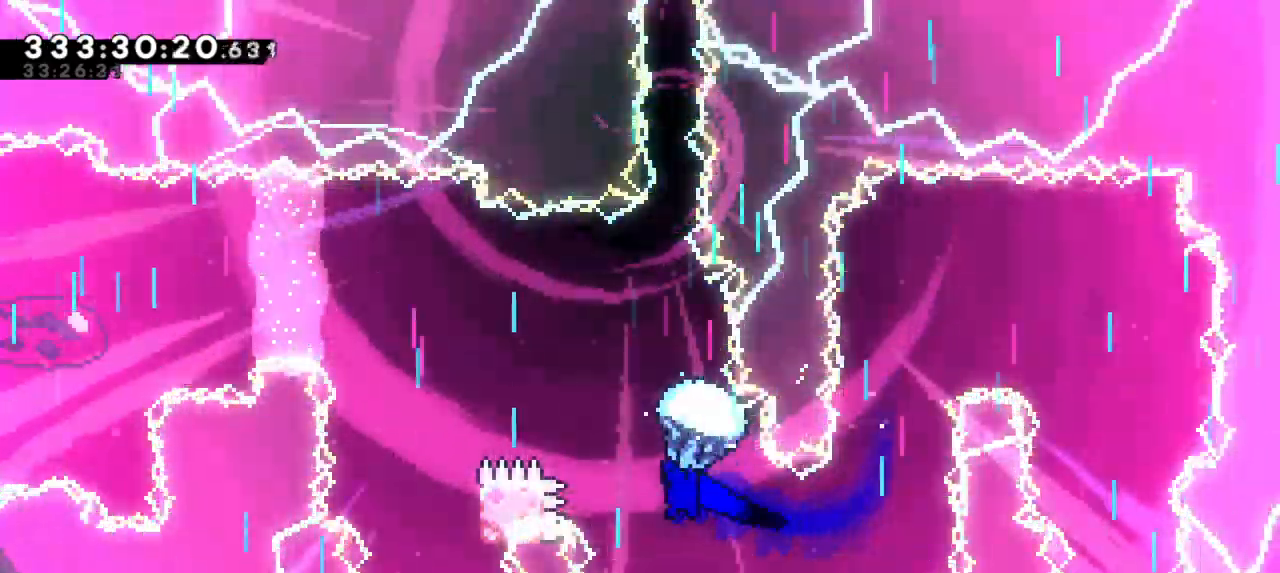
{"keys": ["grab", "left"], "events": [[283, "left", "down"]]}
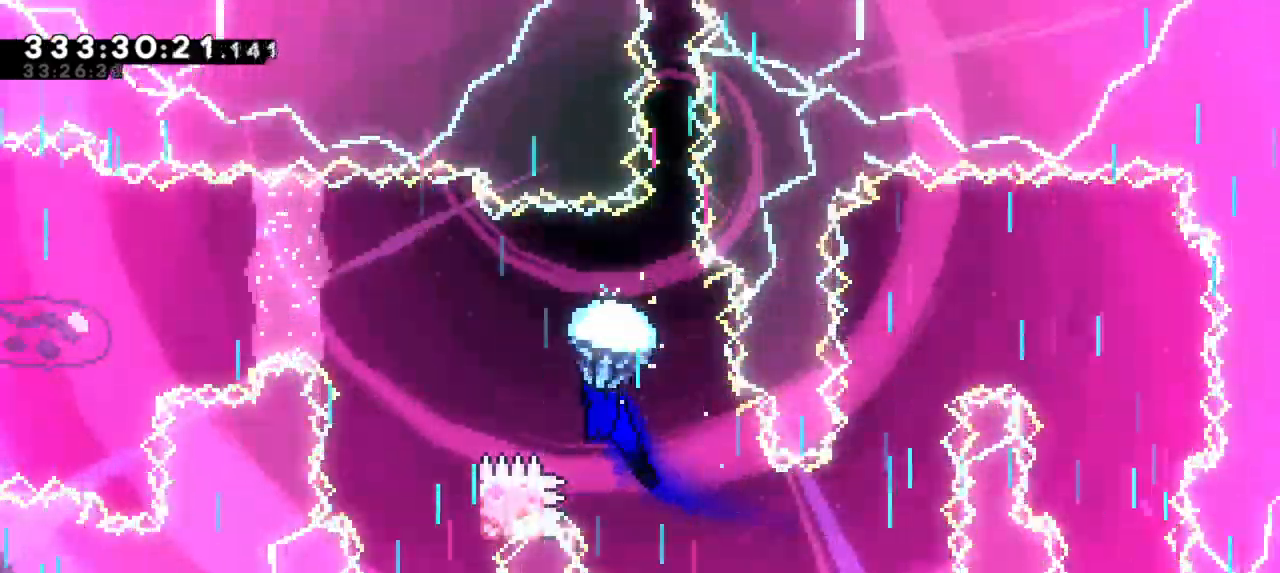
{"keys": ["down", "grab"], "events": [[150, "down", "down"], [200, "left", "up"]]}
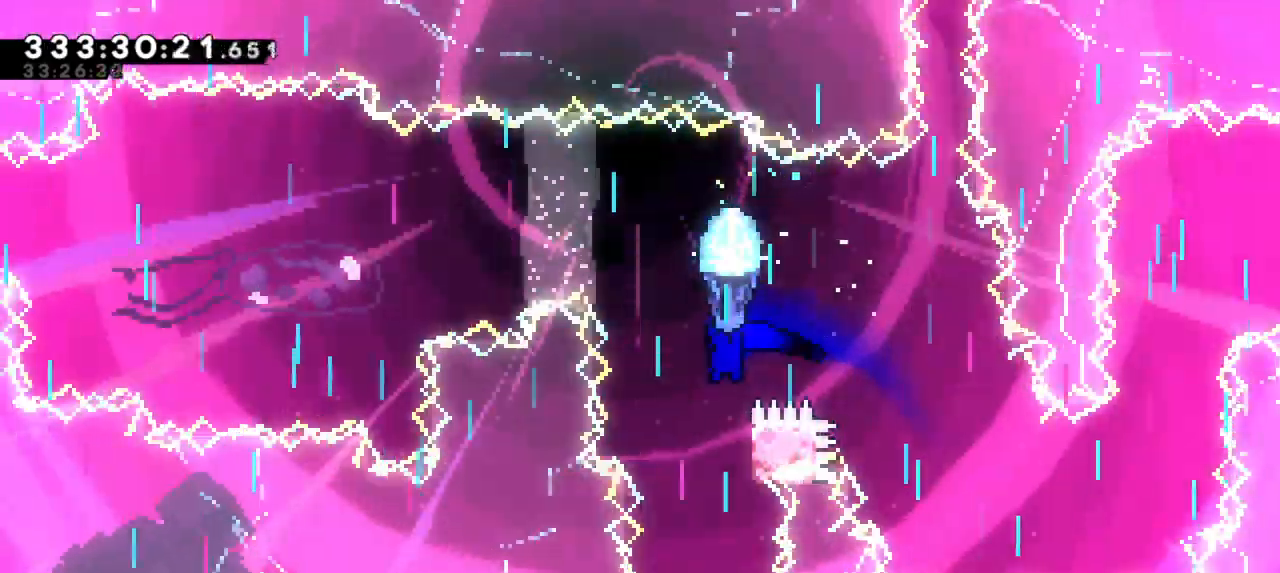
{"keys": ["down", "grab"], "events": []}
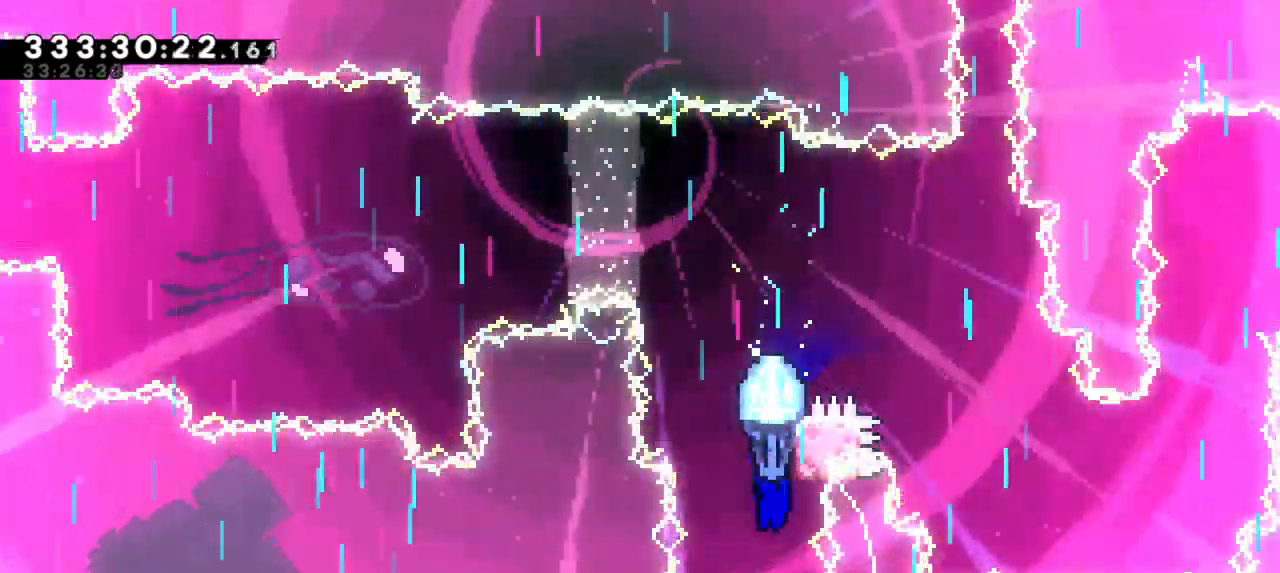
{"keys": ["dash", "grab", "jump2", "up"], "events": [[83, "down", "up"], [133, "grab", "up"], [233, "up", "down"], [250, "dash", "down"], [467, "jump2", "down"], [483, "grab", "down"]]}
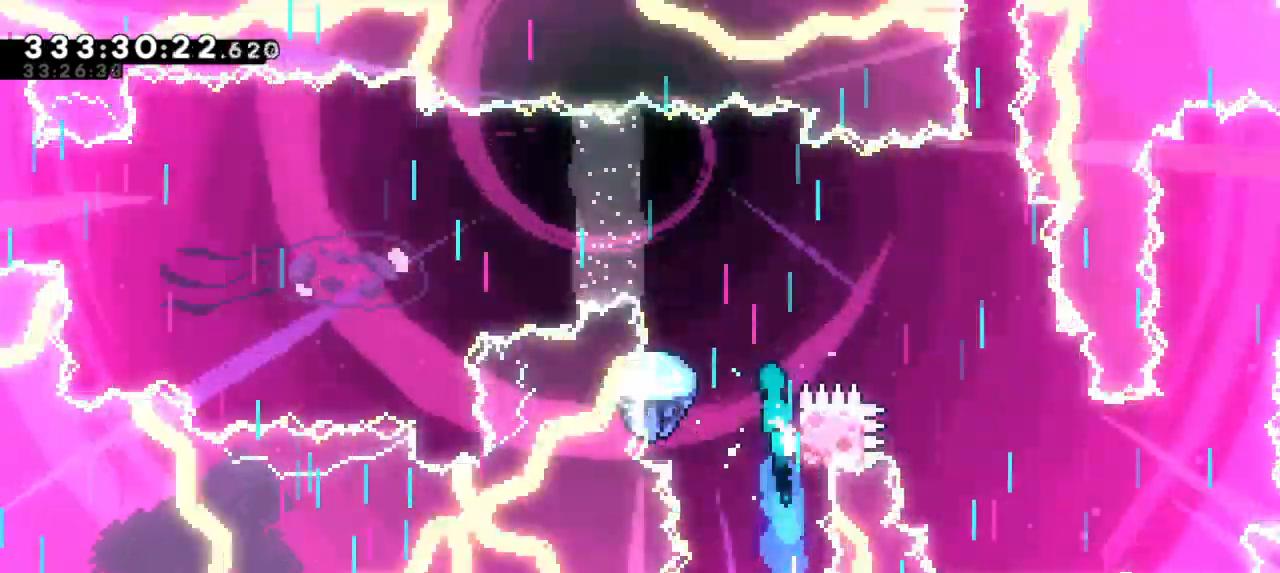
{"keys": ["grab", "jump2", "left"], "events": [[33, "dash", "up"], [83, "left", "down"], [117, "up", "up"]]}